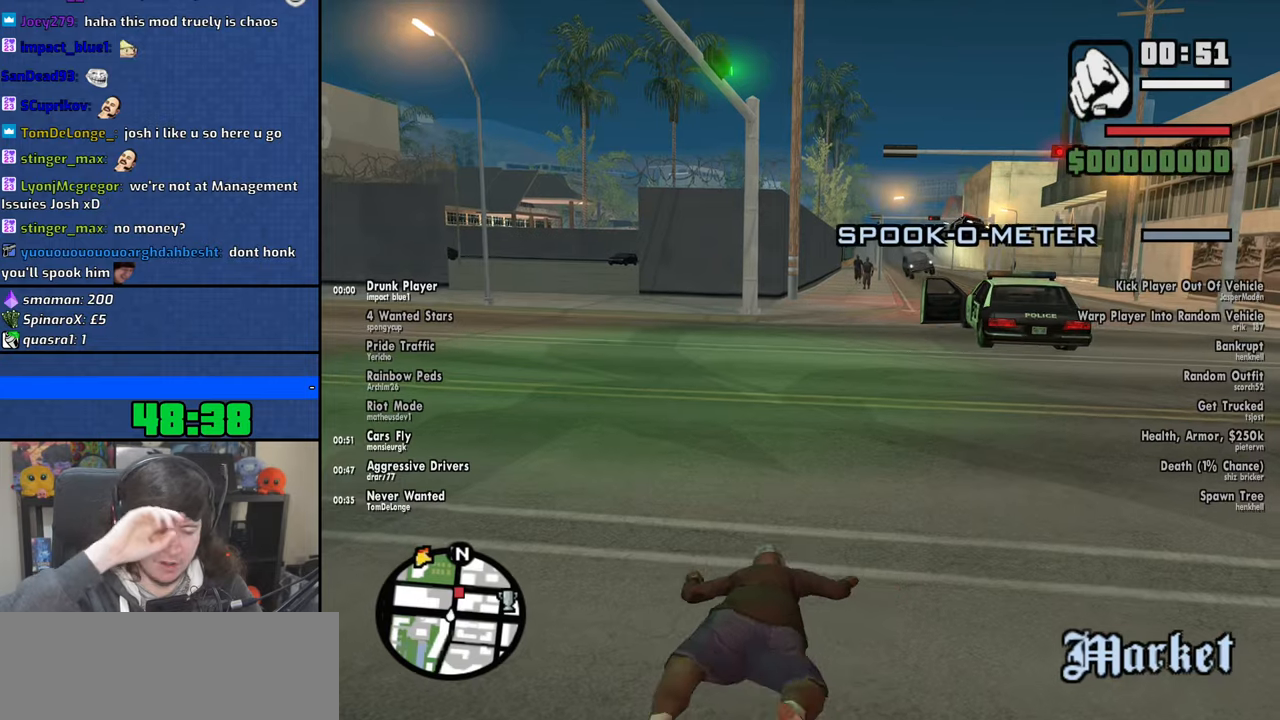
Gameplay with keyboard and mouse; each line is a JSON object with the keys and mouse buttons held at the frame after it. "events" lists presses ("down") and releases ("up") of "1", "2", "3", "4", "5", "6", "8", "a", "alt", "b", "c", "ctrl", "d", "down", "e", "escape", "f", "f1", "f2", "f3", "g", "h", "left", "n", "num2", "q", "r", "right", "s", "shift", "space", "t", "tab", "up", "v", "w", "x", "y", "z", "mouse_left", "mouse_wheel" and "mouse_right" between this image and that frame as [ms after this image, input, new state], when the widget could be followed in between. "mouse_left", "mouse_wheel", "mouse_right" = the "left", "wheel", "right" buttons of the "mouse" list. No other keys are recorded. "wheel" means that the mouse wheel is clicked or scrolled. Mouse movement is not recorded.
{"keys": [], "mouse": [], "events": []}
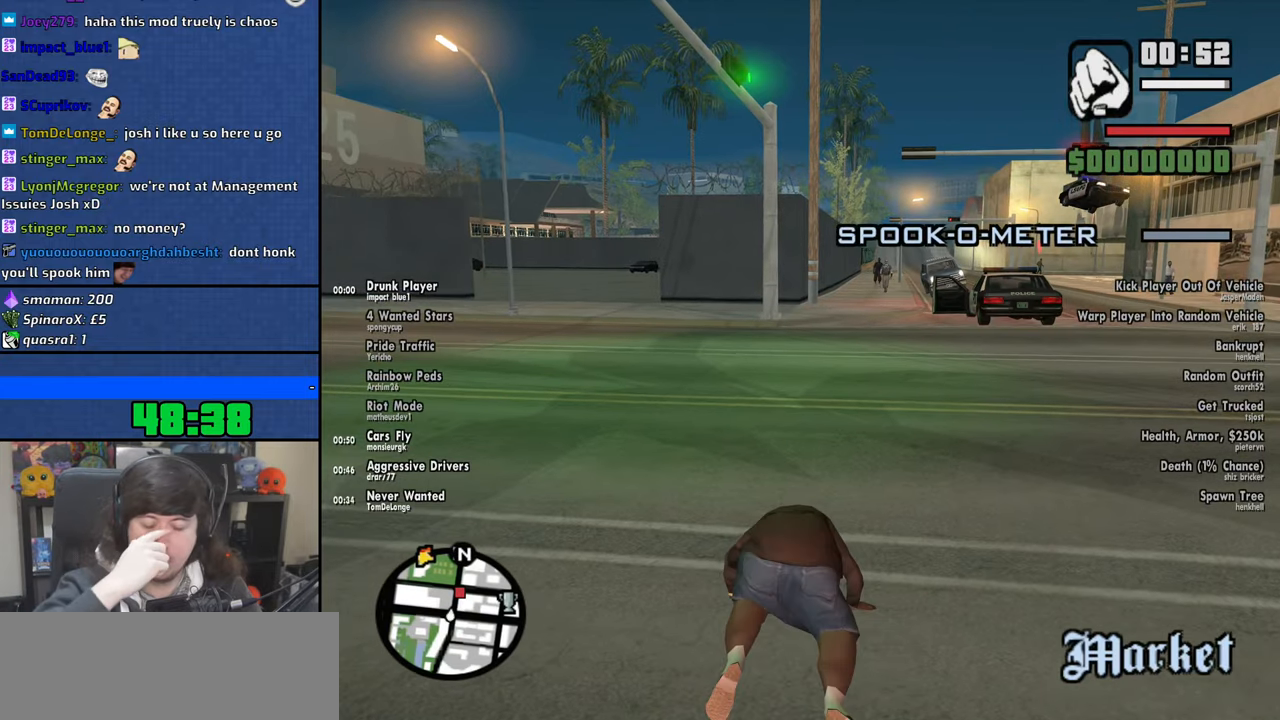
{"keys": [], "mouse": [], "events": []}
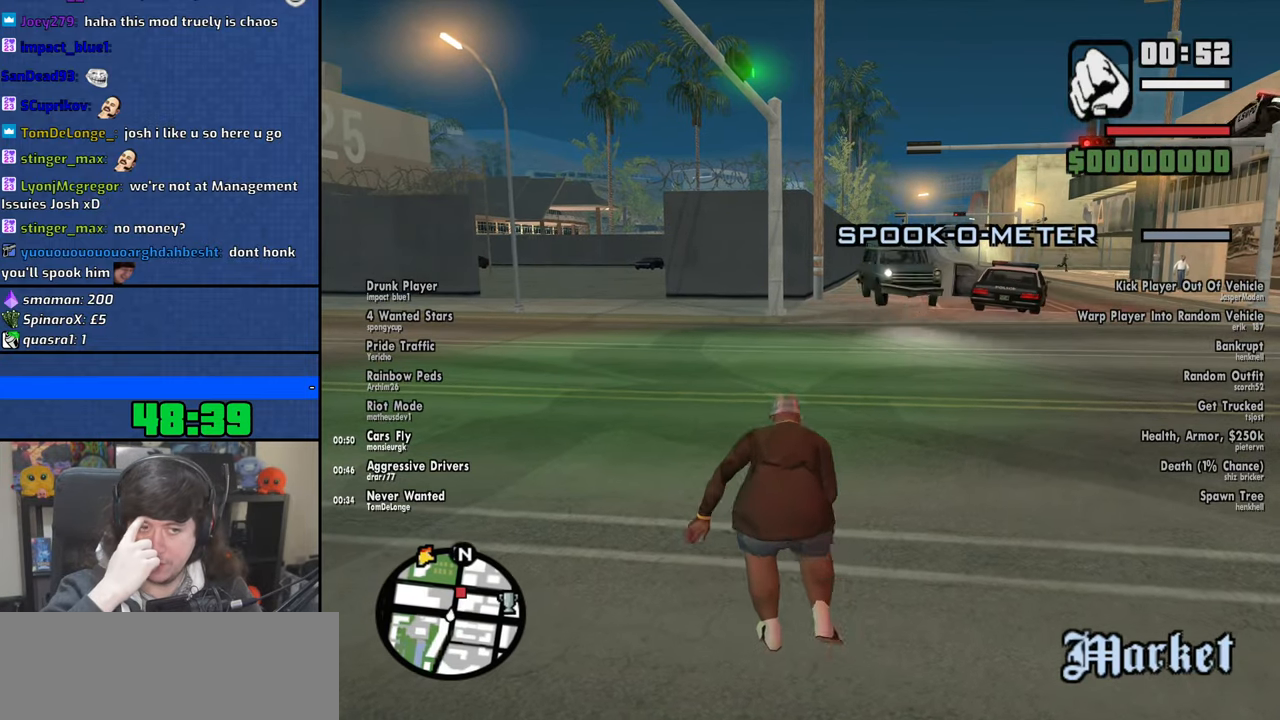
{"keys": ["a", "w"], "mouse": [], "events": [[333, "w", "down"], [483, "a", "down"]]}
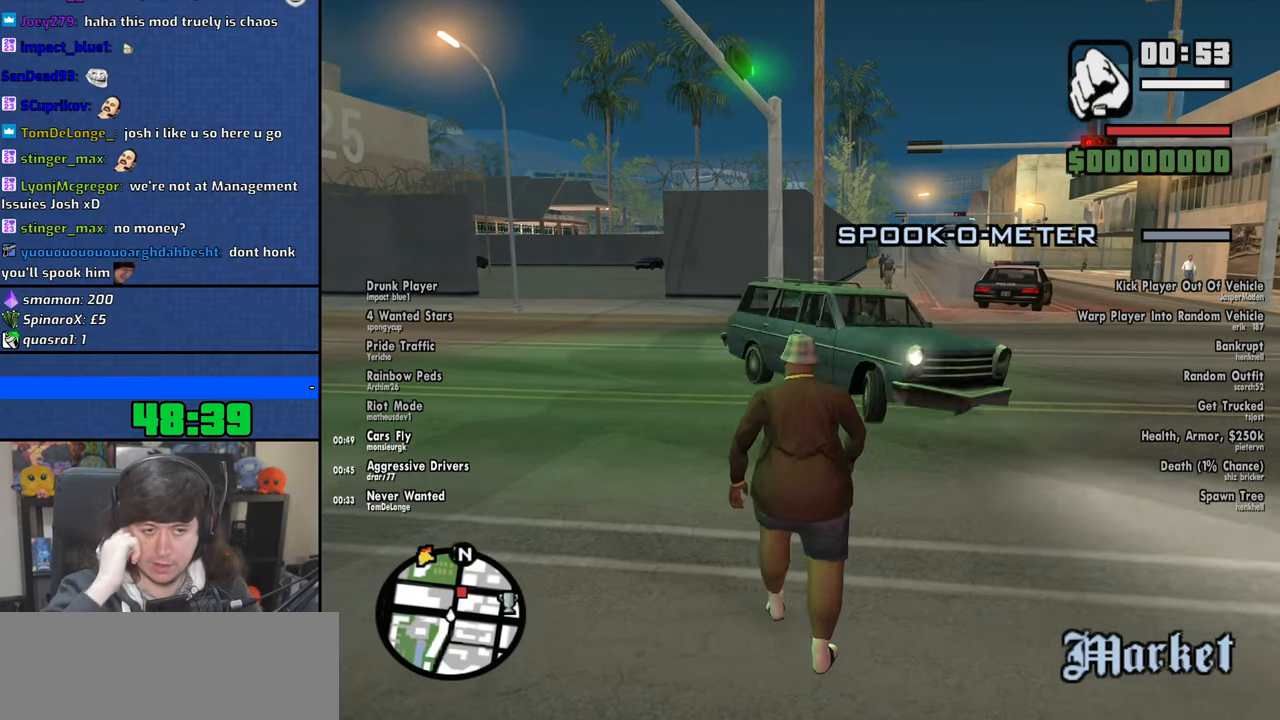
{"keys": ["a", "w"], "mouse": [], "events": [[16, "w", "up"], [383, "w", "down"]]}
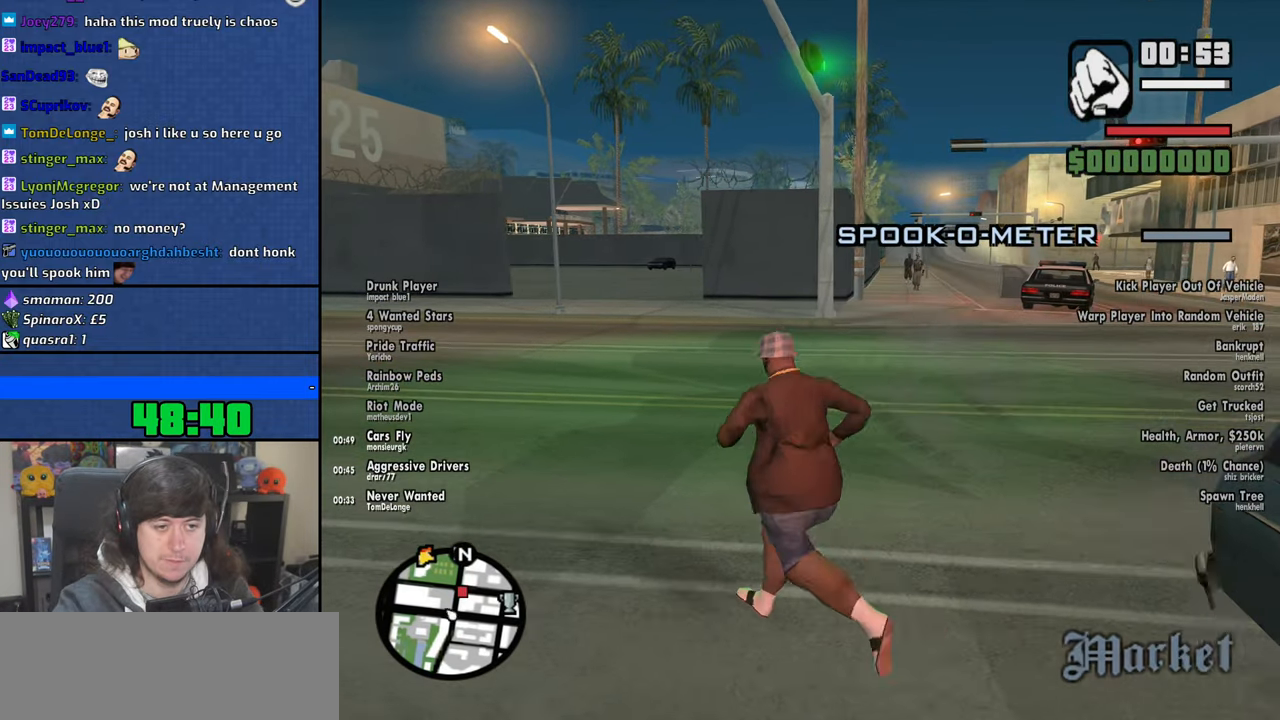
{"keys": ["a", "w"], "mouse": [], "events": [[33, "a", "up"], [116, "d", "down"], [366, "d", "up"], [433, "a", "down"]]}
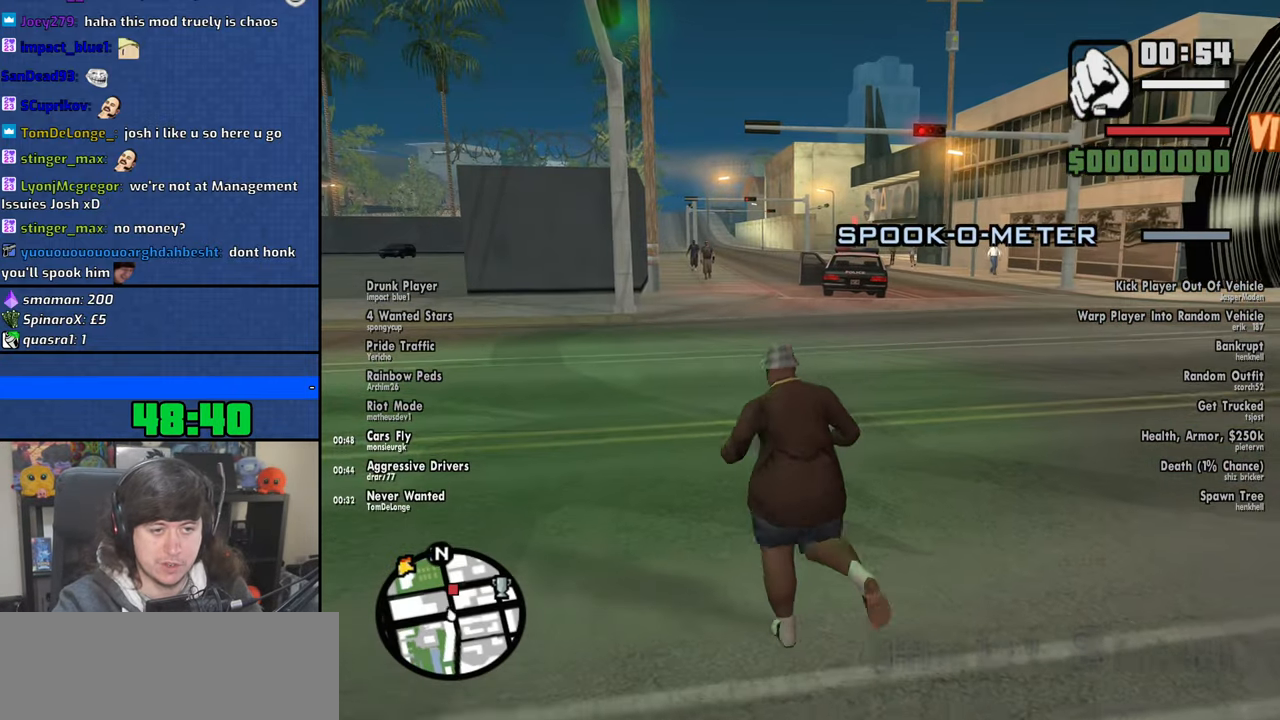
{"keys": ["d", "w"], "mouse": [], "events": [[400, "a", "up"], [500, "d", "down"]]}
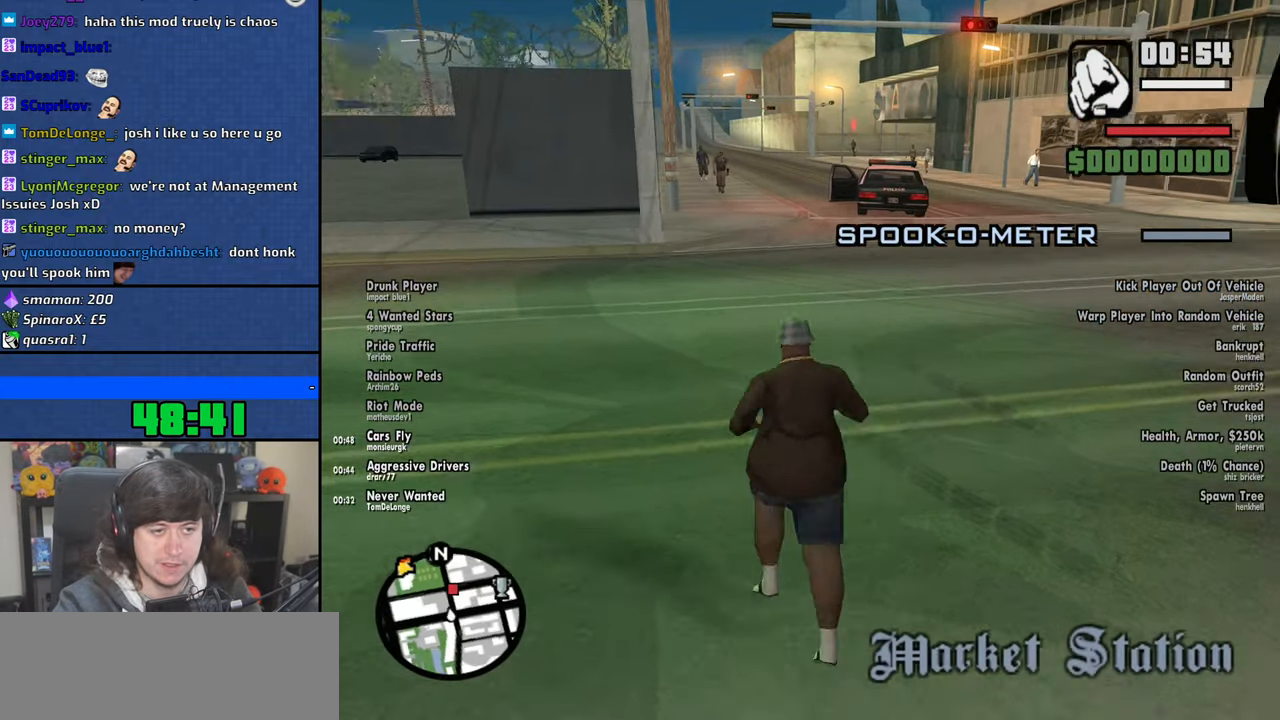
{"keys": ["w"], "mouse": [], "events": [[116, "space", "down"], [133, "w", "up"], [233, "space", "up"], [300, "w", "down"], [383, "space", "down"], [450, "space", "up"], [466, "d", "up"]]}
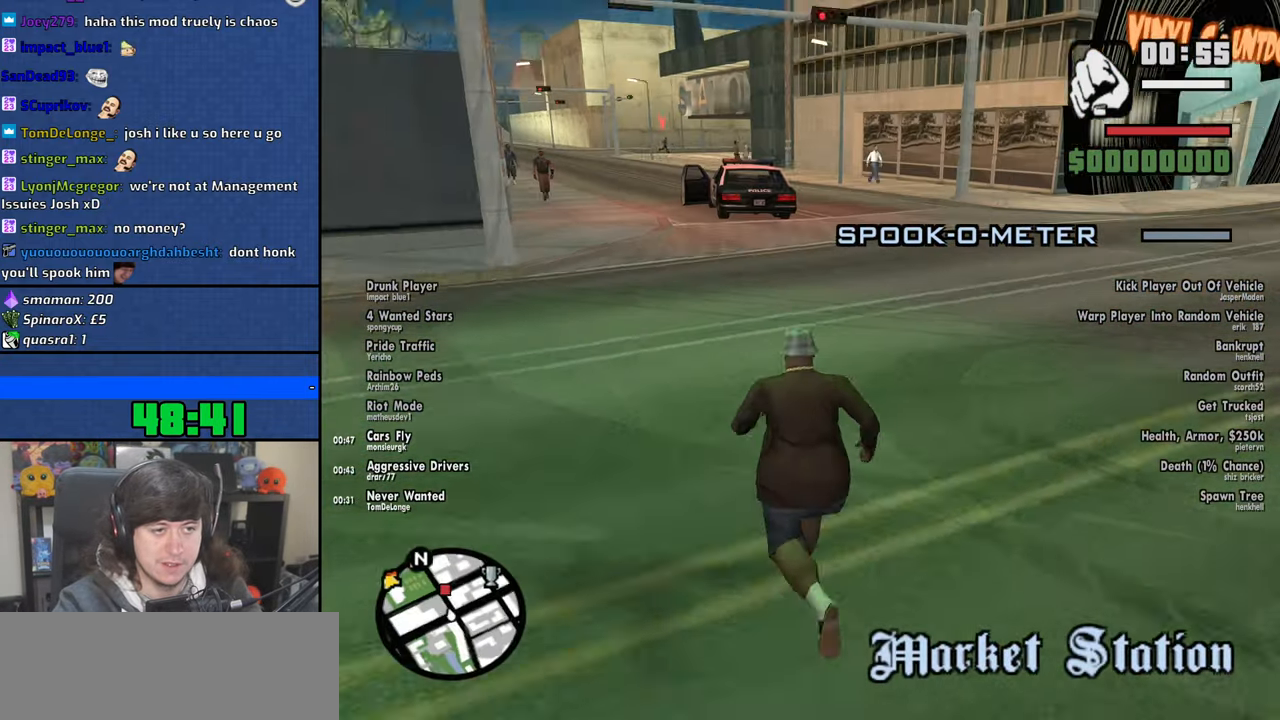
{"keys": ["w"], "mouse": [], "events": [[50, "space", "down"], [116, "space", "up"], [233, "space", "down"], [316, "space", "up"], [416, "space", "down"], [500, "space", "up"]]}
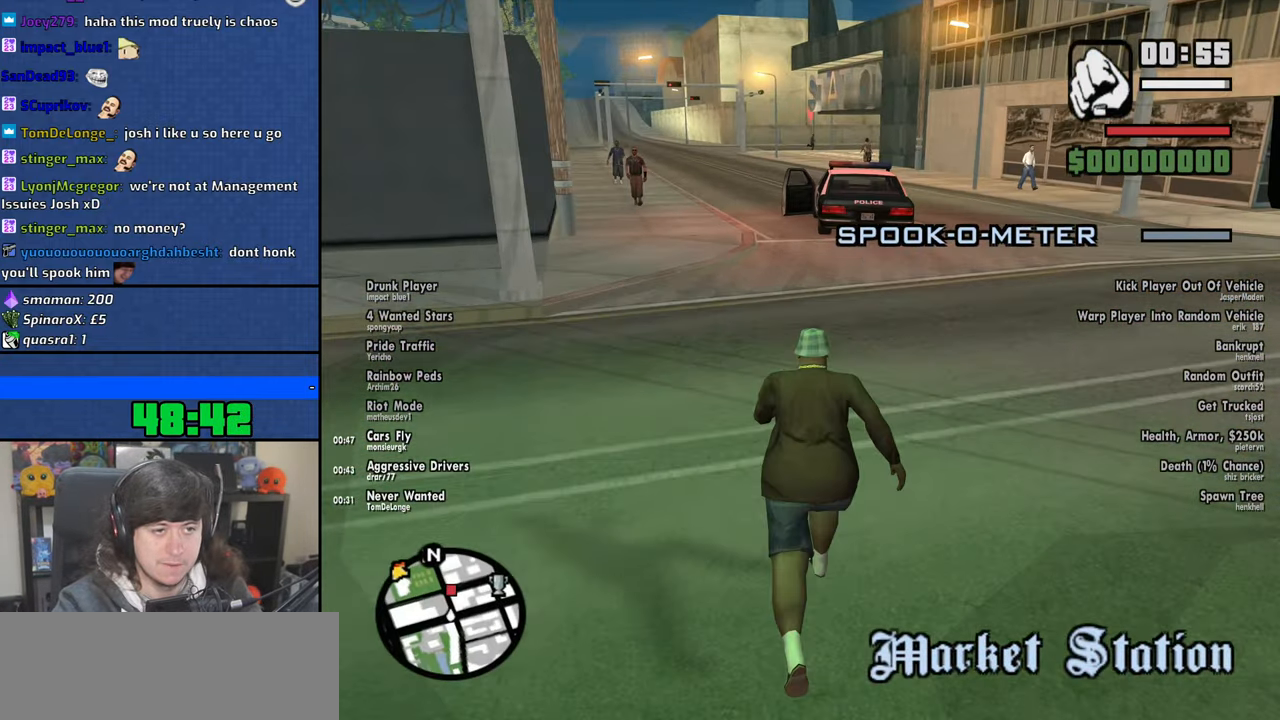
{"keys": ["space", "w"], "mouse": [], "events": [[83, "space", "down"], [183, "space", "up"], [300, "space", "down"], [383, "space", "up"], [500, "space", "down"]]}
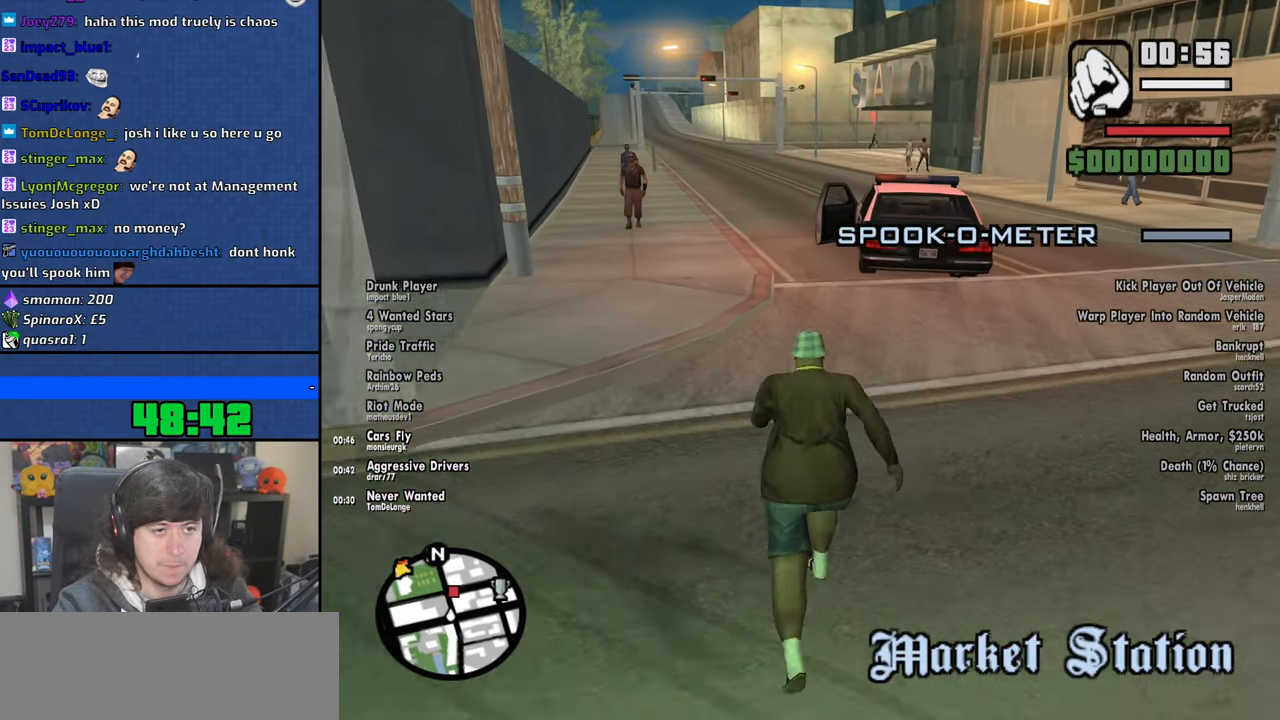
{"keys": ["w"], "mouse": [], "events": [[66, "space", "up"], [183, "space", "down"], [266, "space", "up"], [366, "space", "down"], [466, "space", "up"]]}
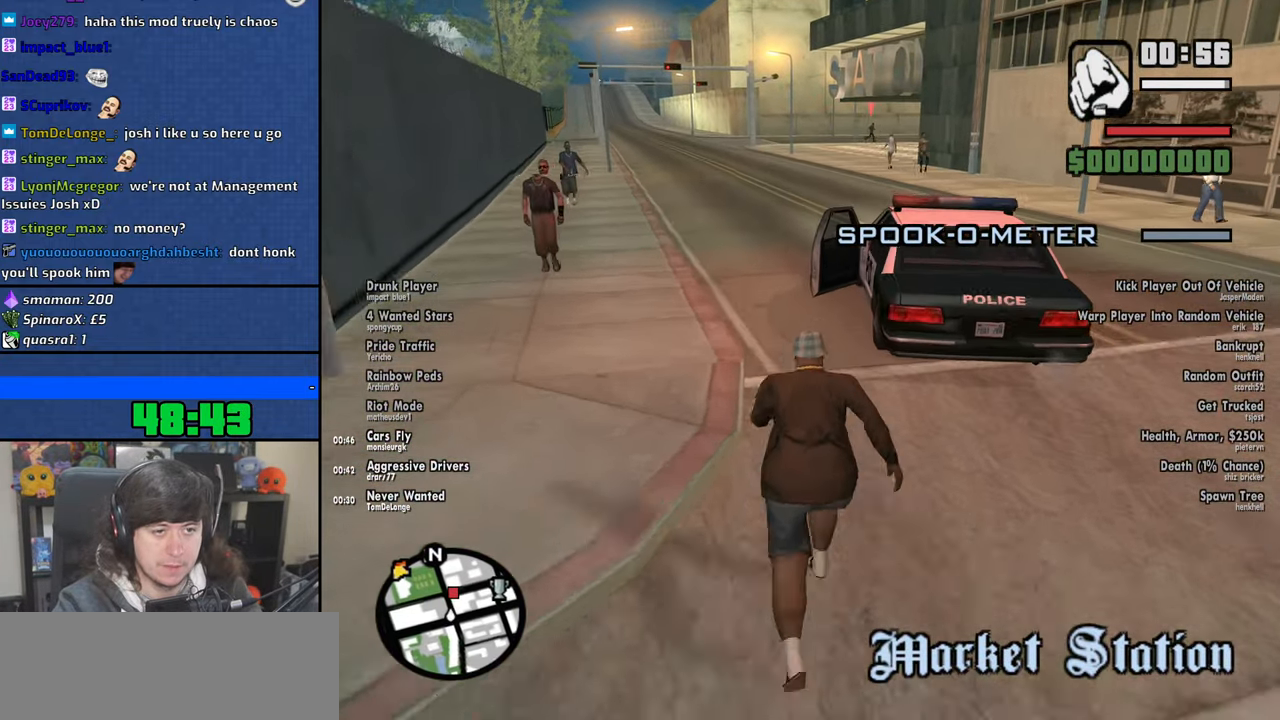
{"keys": [], "mouse": [], "events": [[83, "space", "down"], [183, "space", "up"], [300, "space", "down"], [383, "f", "down"], [450, "space", "up"], [466, "w", "up"], [483, "f", "up"]]}
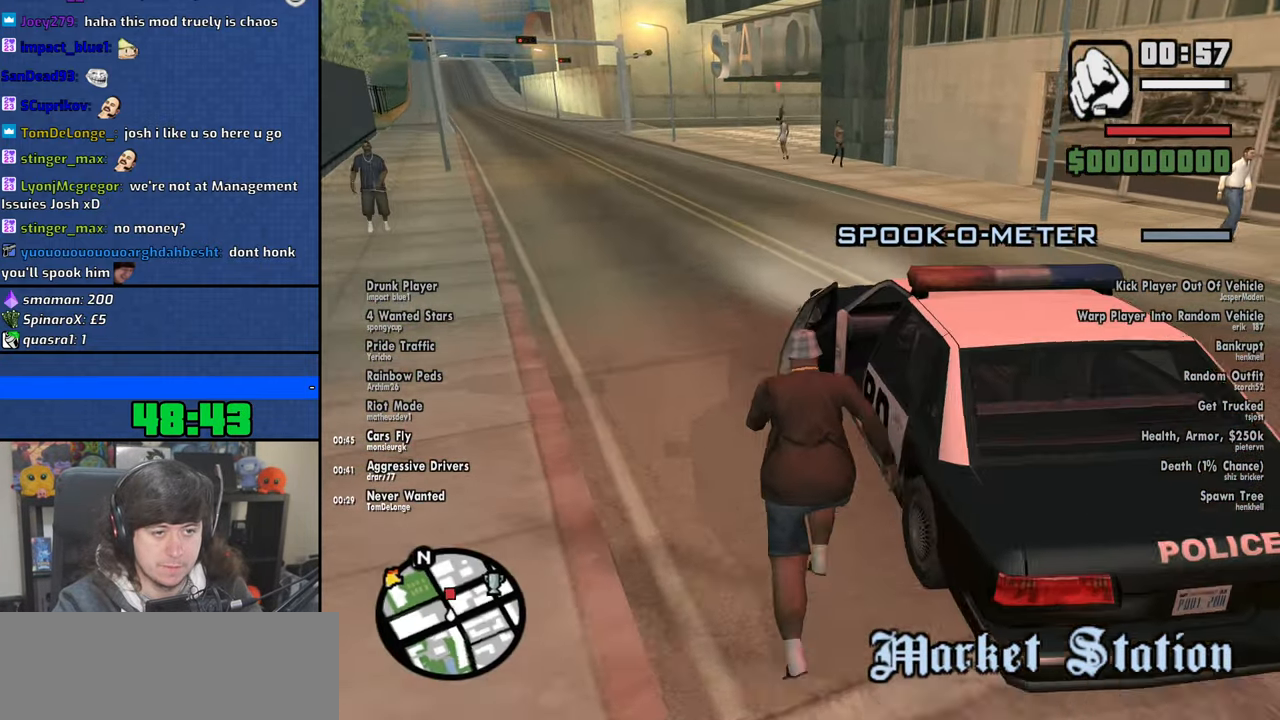
{"keys": [], "mouse": [], "events": []}
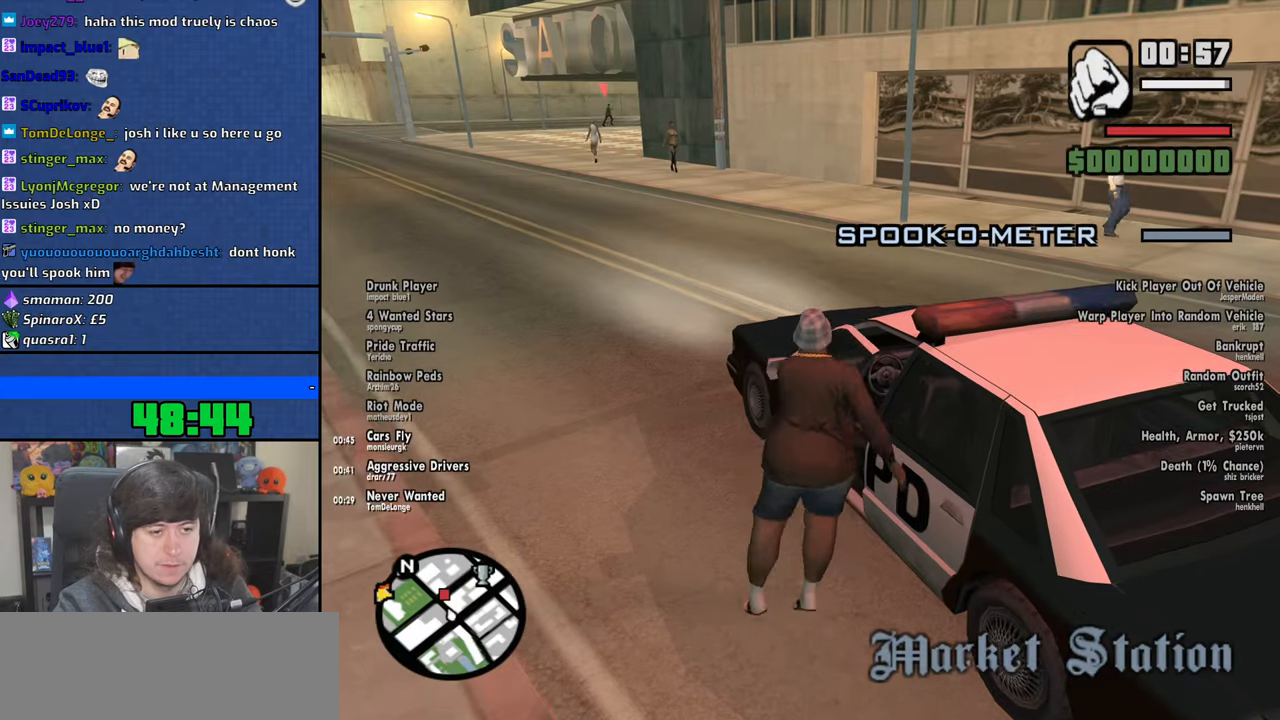
{"keys": [], "mouse": [], "events": []}
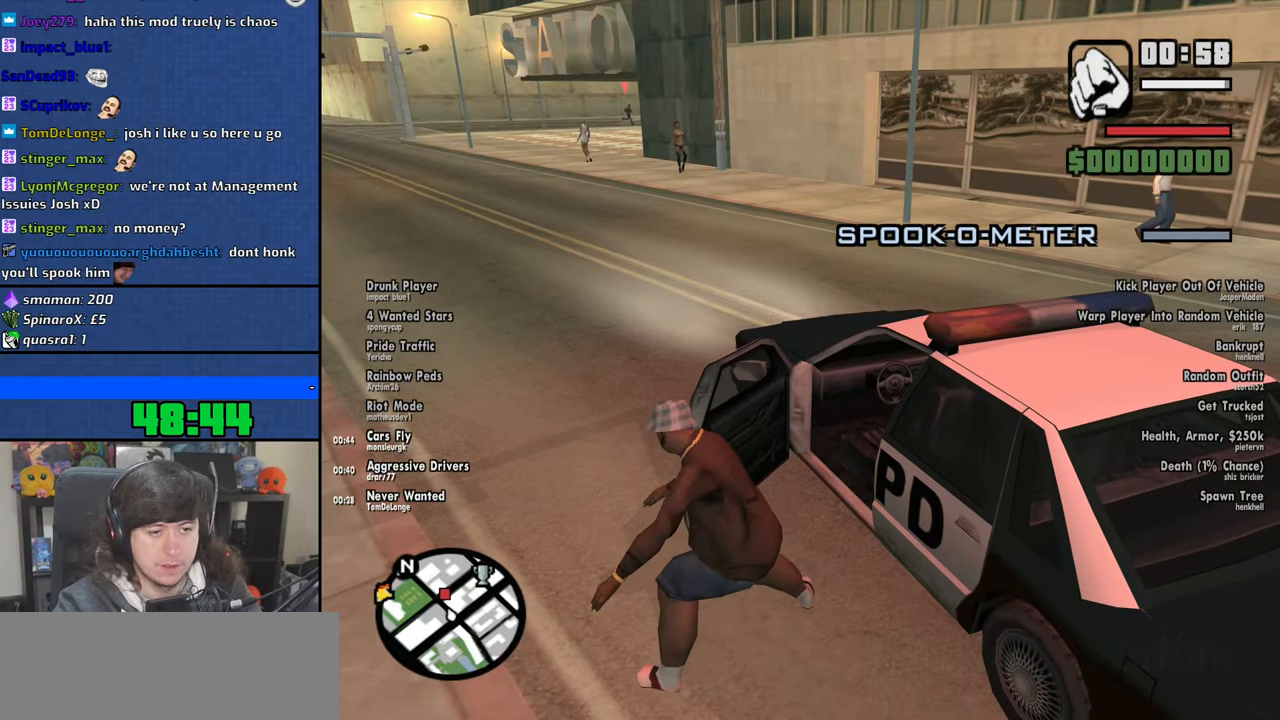
{"keys": [], "mouse": [], "events": []}
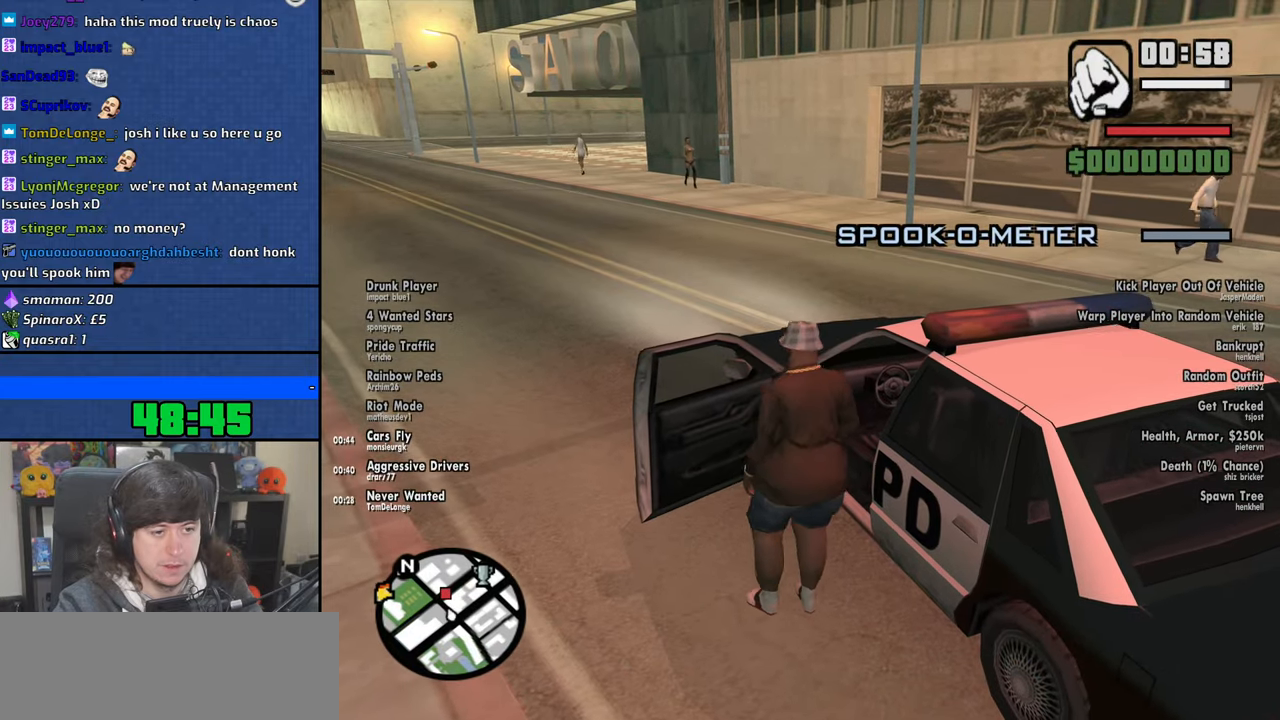
{"keys": ["d", "s", "shift"], "mouse": [], "events": [[366, "s", "down"], [366, "shift", "down"], [483, "d", "down"]]}
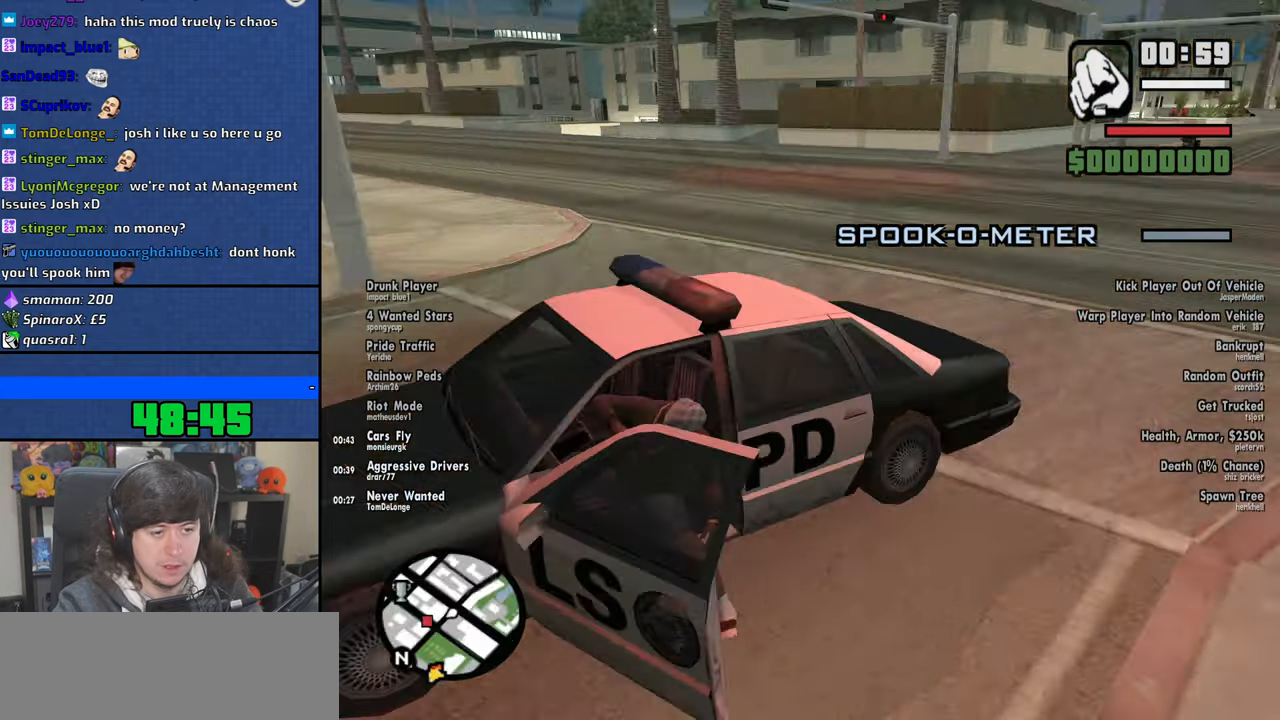
{"keys": ["d", "s", "shift"], "mouse": [], "events": []}
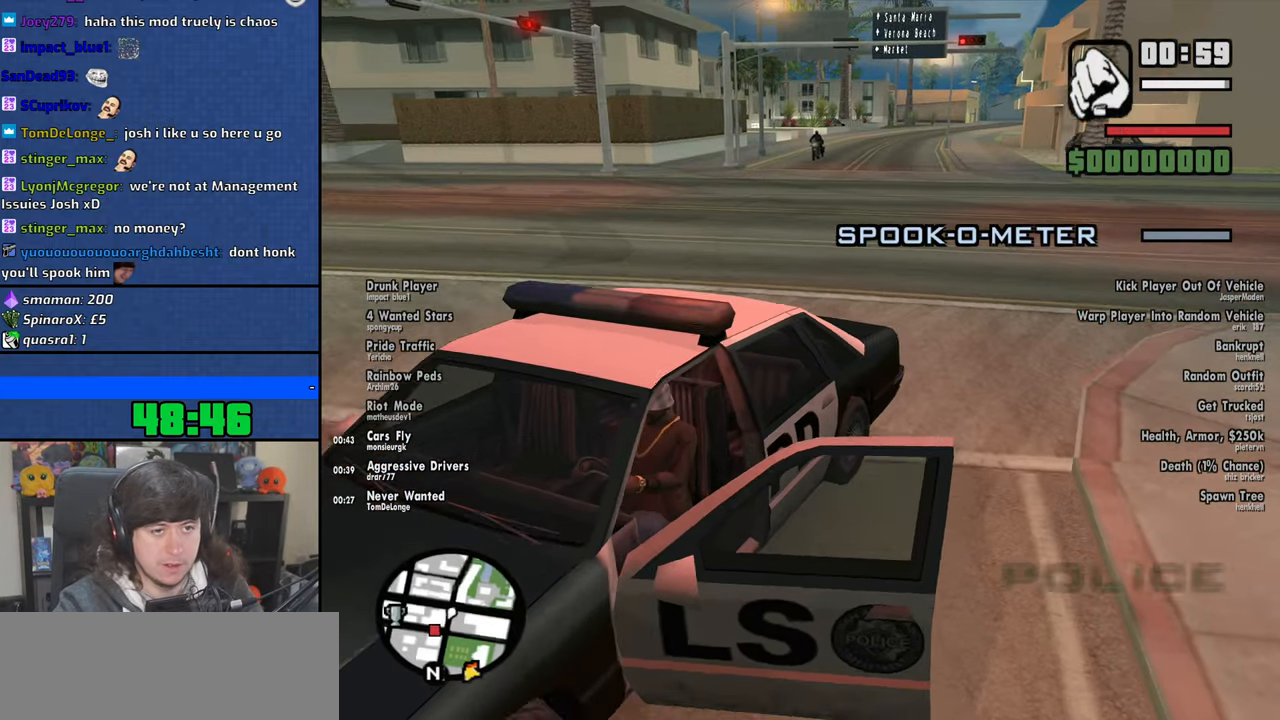
{"keys": ["d"], "mouse": [], "events": [[350, "shift", "up"], [383, "s", "up"]]}
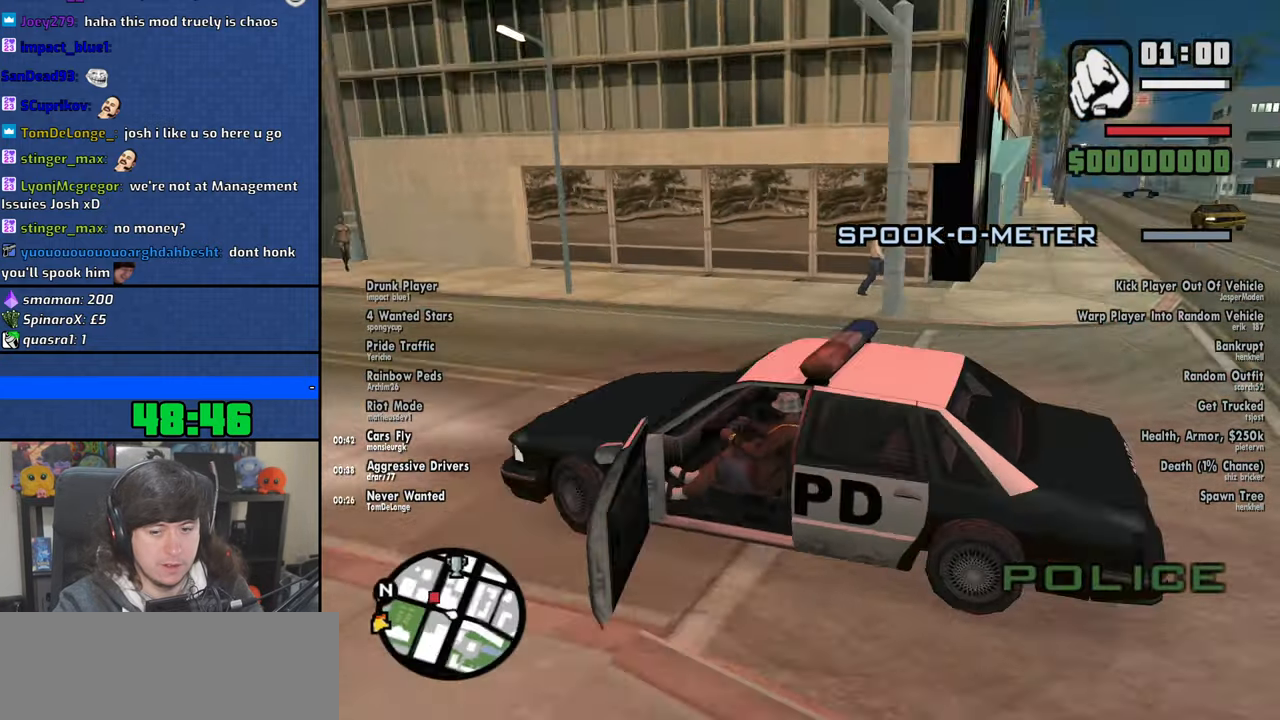
{"keys": ["a", "w"], "mouse": [], "events": [[33, "w", "down"], [50, "a", "down"], [66, "d", "up"]]}
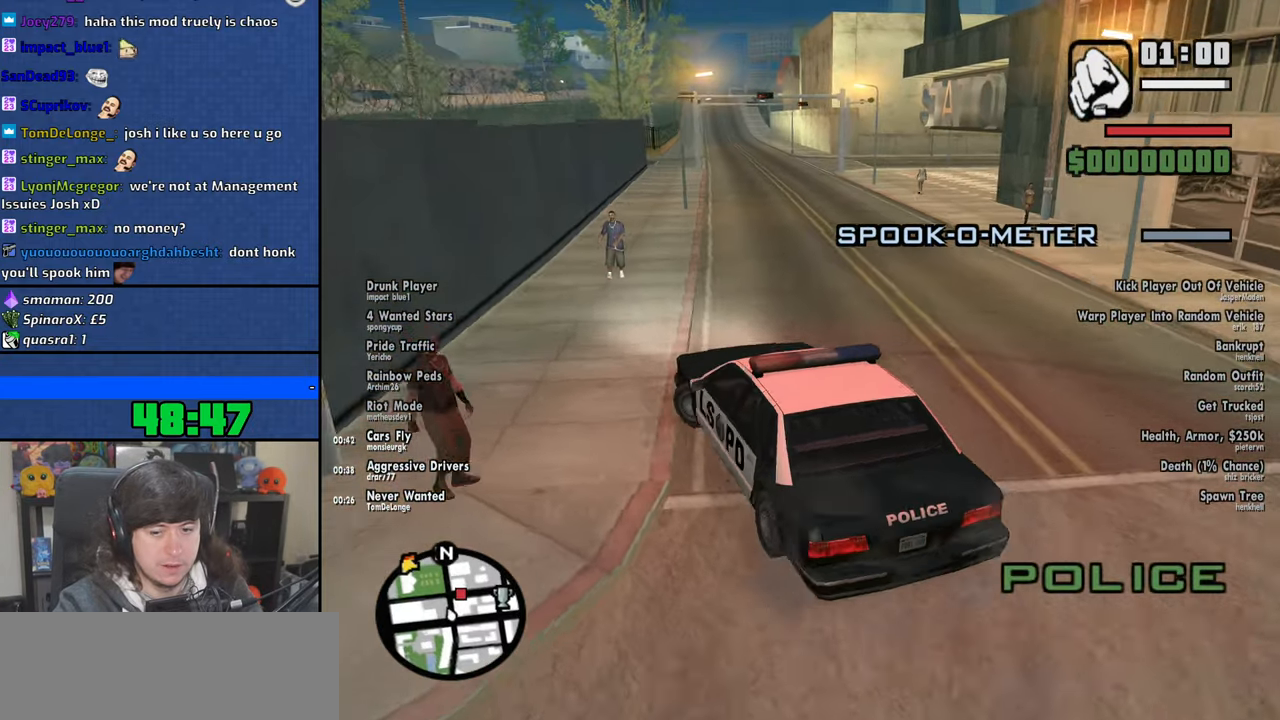
{"keys": ["d"], "mouse": [], "events": [[83, "a", "up"], [183, "d", "down"], [333, "w", "up"]]}
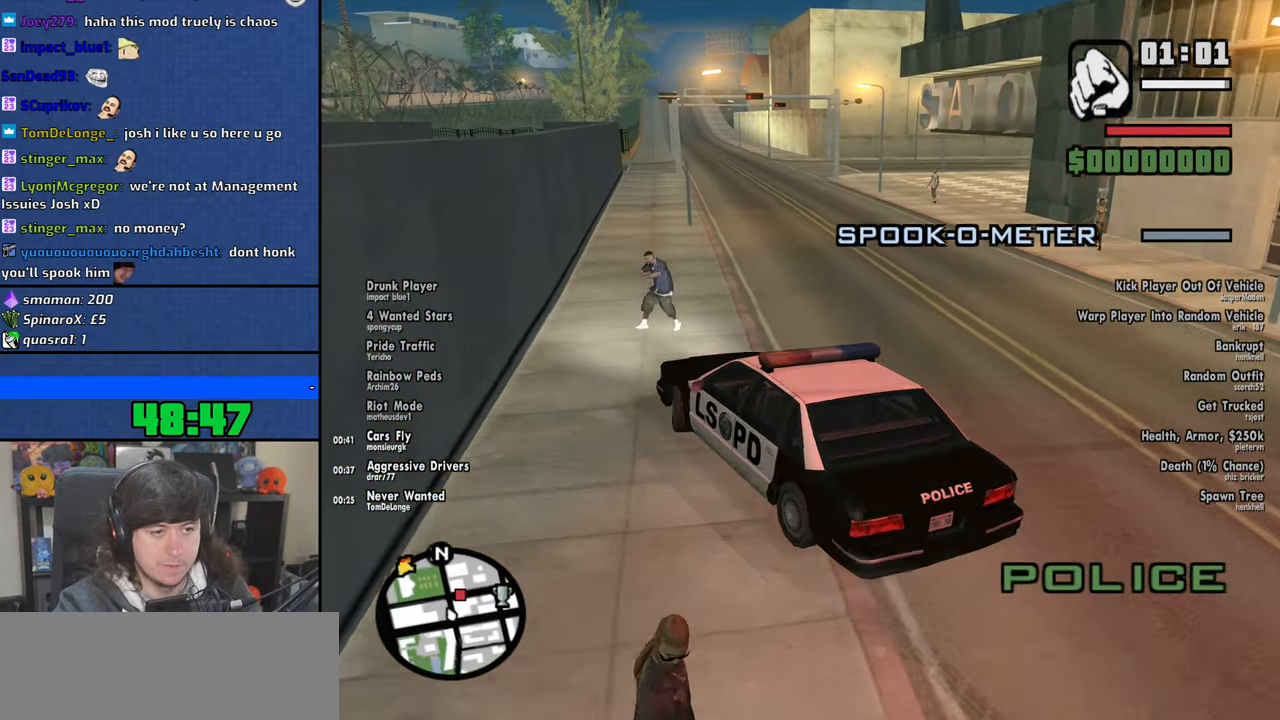
{"keys": ["d"], "mouse": [], "events": [[216, "d", "up"], [383, "d", "down"]]}
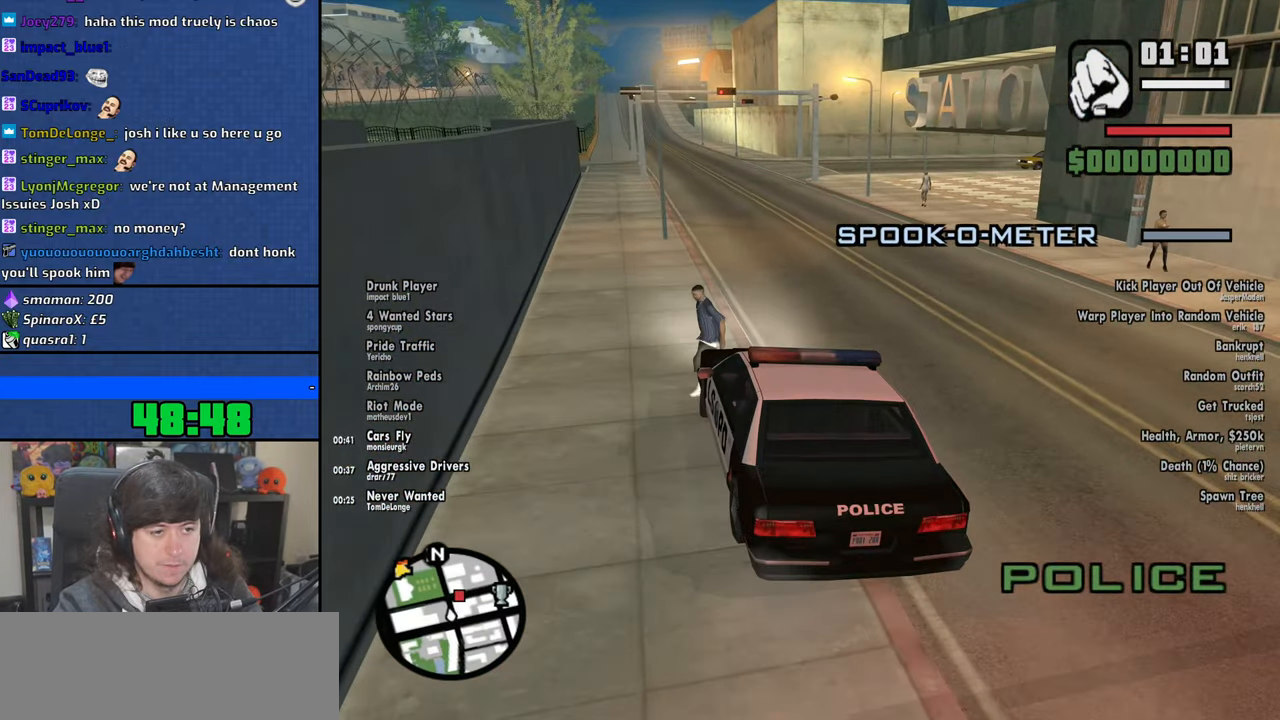
{"keys": ["a", "w"], "mouse": [], "events": [[116, "d", "up"], [216, "a", "down"], [350, "w", "down"]]}
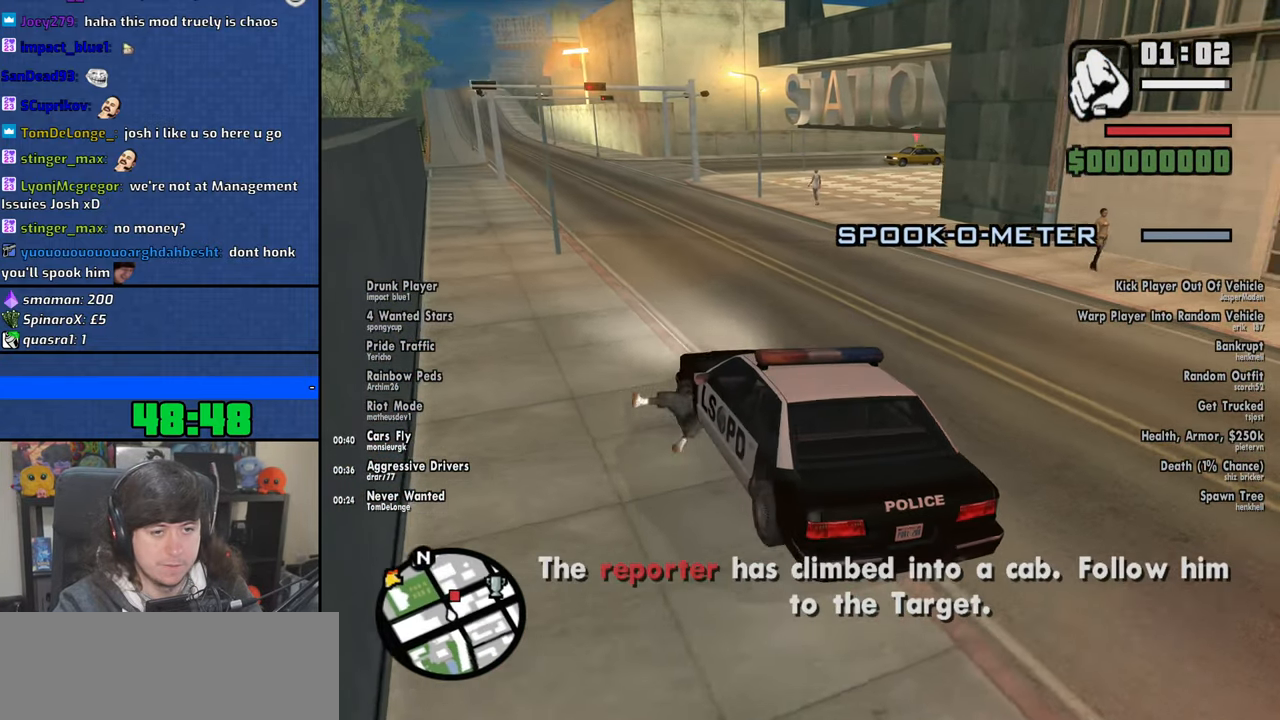
{"keys": [], "mouse": [], "events": [[16, "a", "up"], [33, "w", "up"], [416, "a", "down"], [416, "w", "down"], [500, "a", "up"], [500, "w", "up"]]}
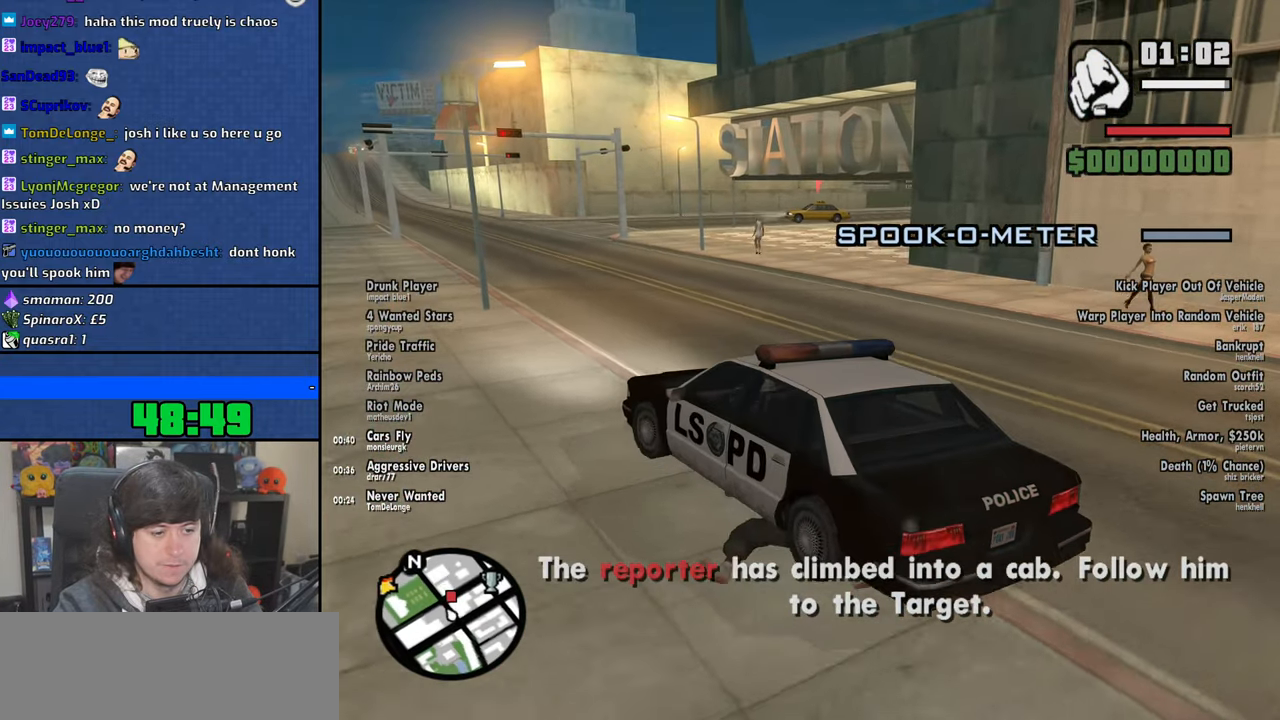
{"keys": [], "mouse": [], "events": []}
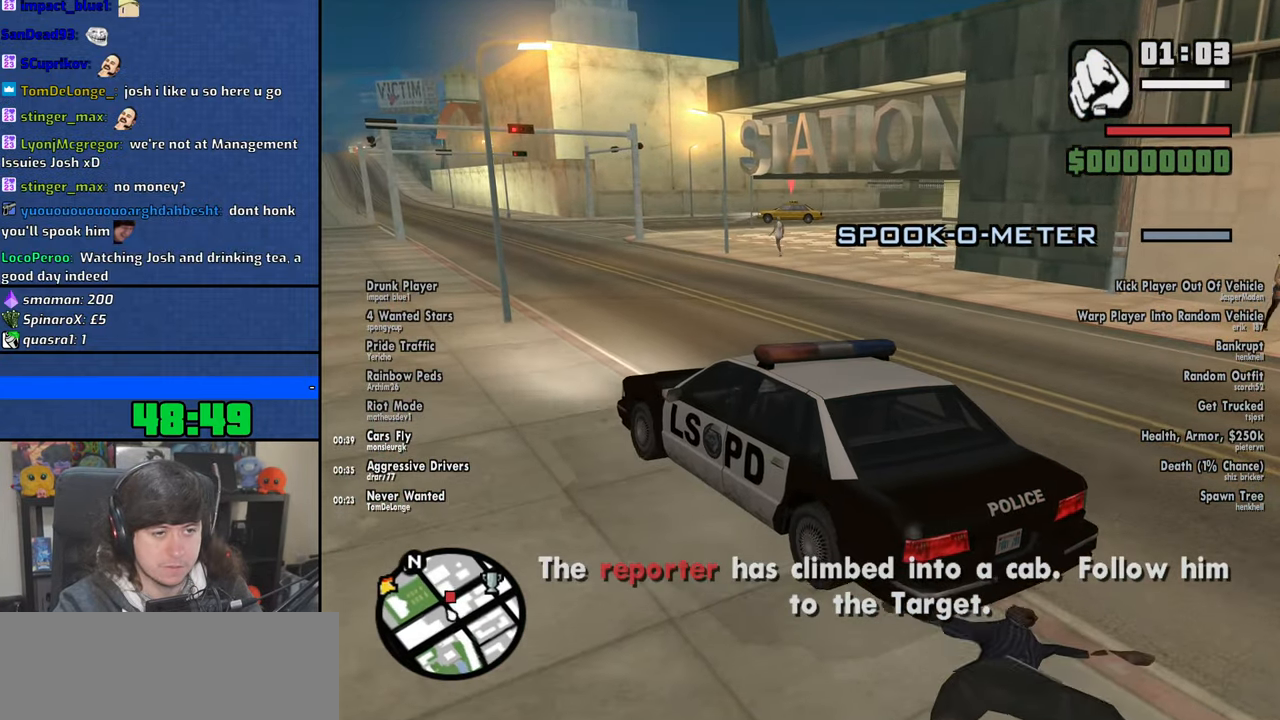
{"keys": ["w"], "mouse": [], "events": [[466, "w", "down"]]}
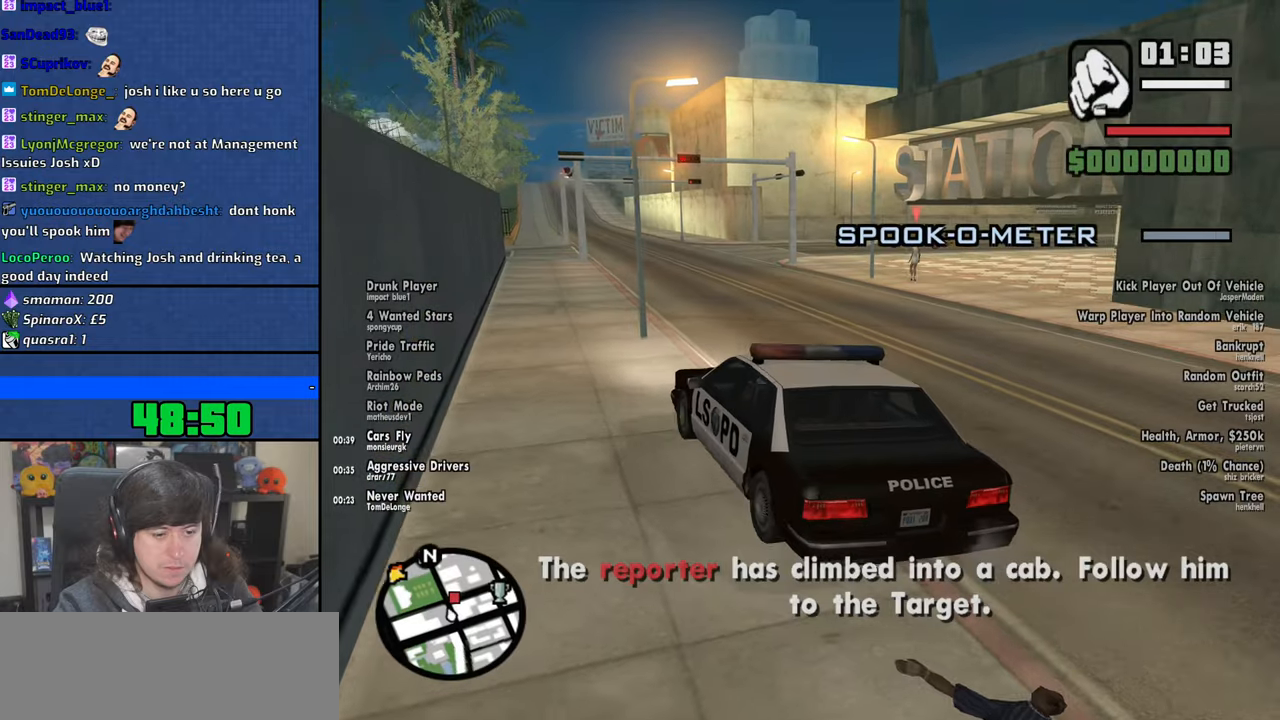
{"keys": [], "mouse": [], "events": [[33, "d", "down"], [100, "w", "up"], [116, "d", "up"]]}
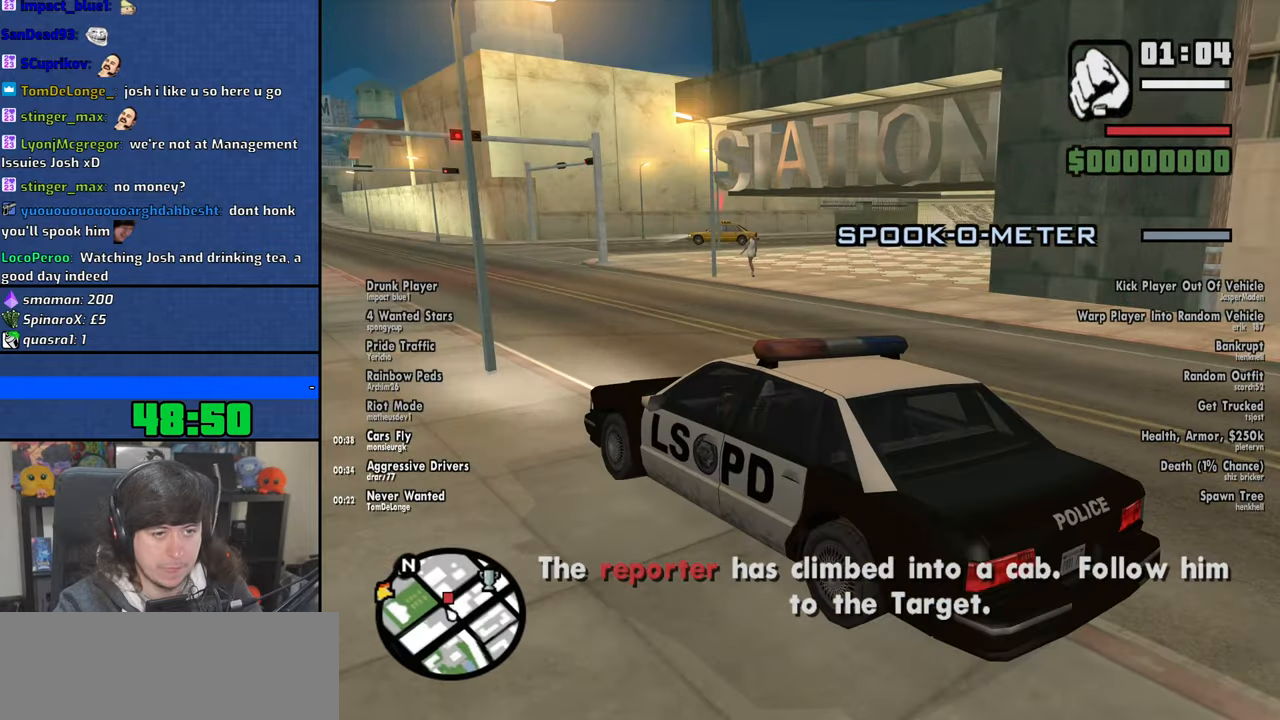
{"keys": [], "mouse": [], "events": []}
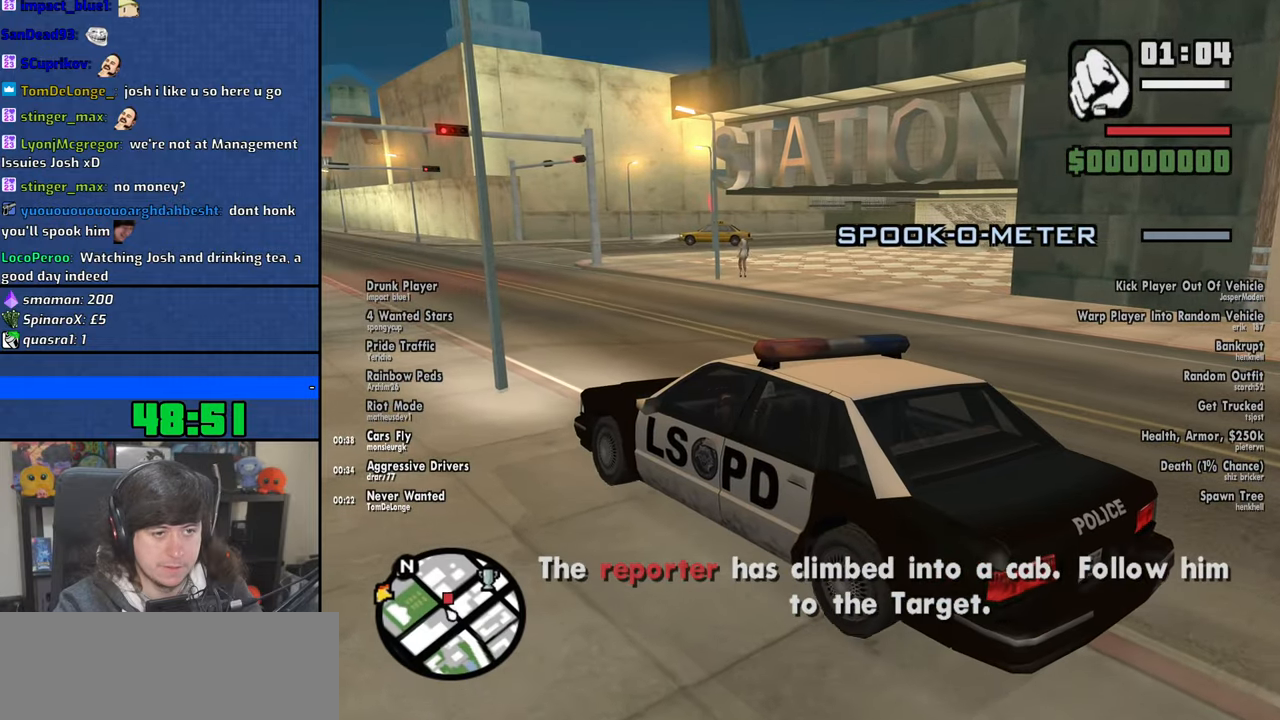
{"keys": [], "mouse": [], "events": []}
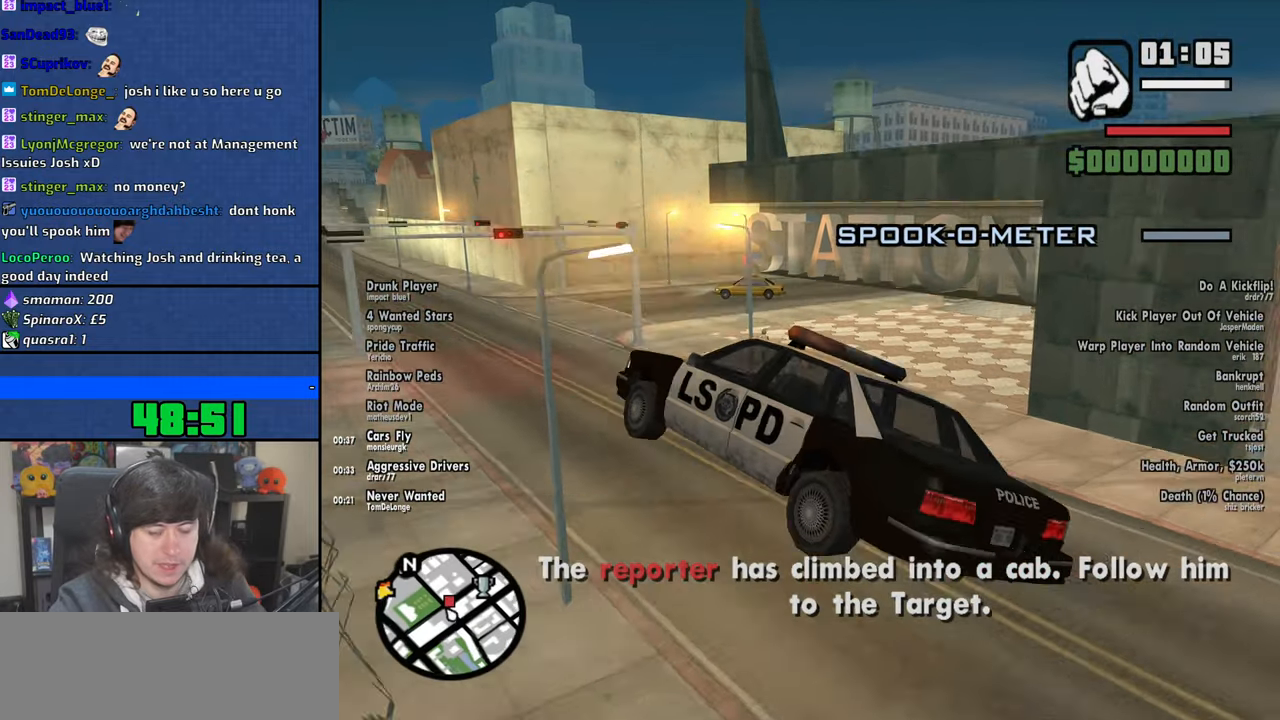
{"keys": [], "mouse": [], "events": []}
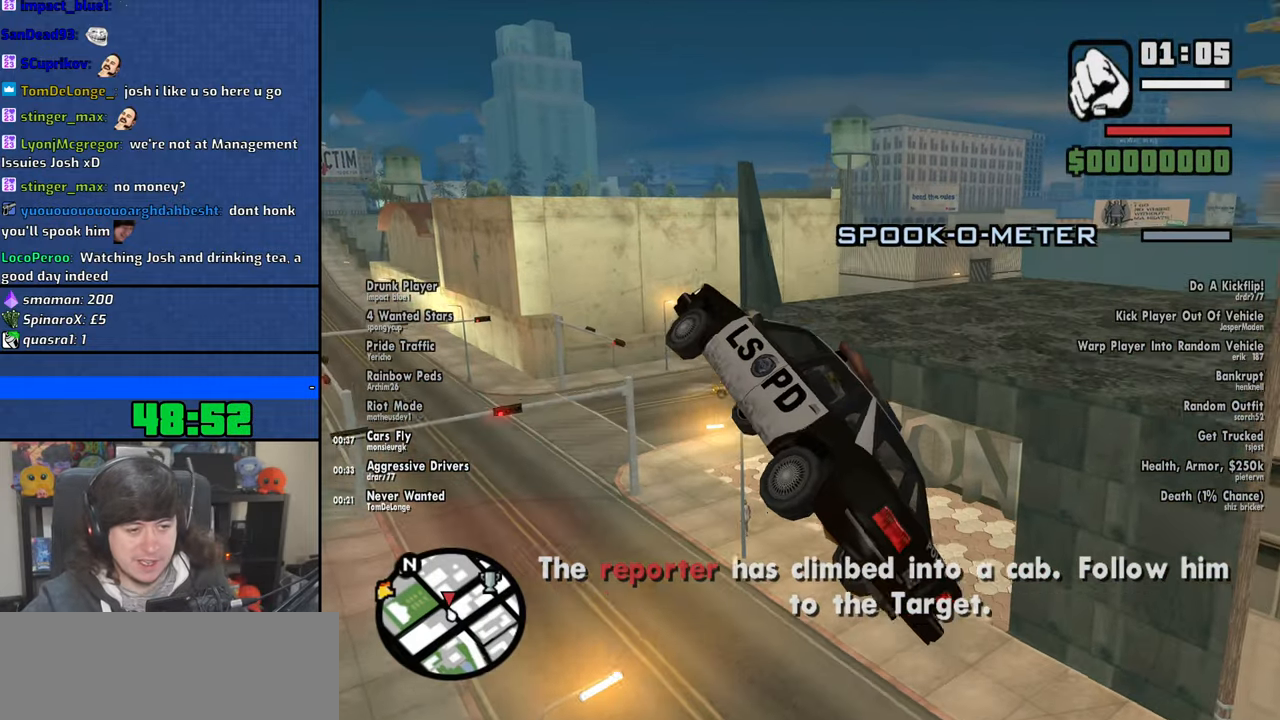
{"keys": [], "mouse": [], "events": []}
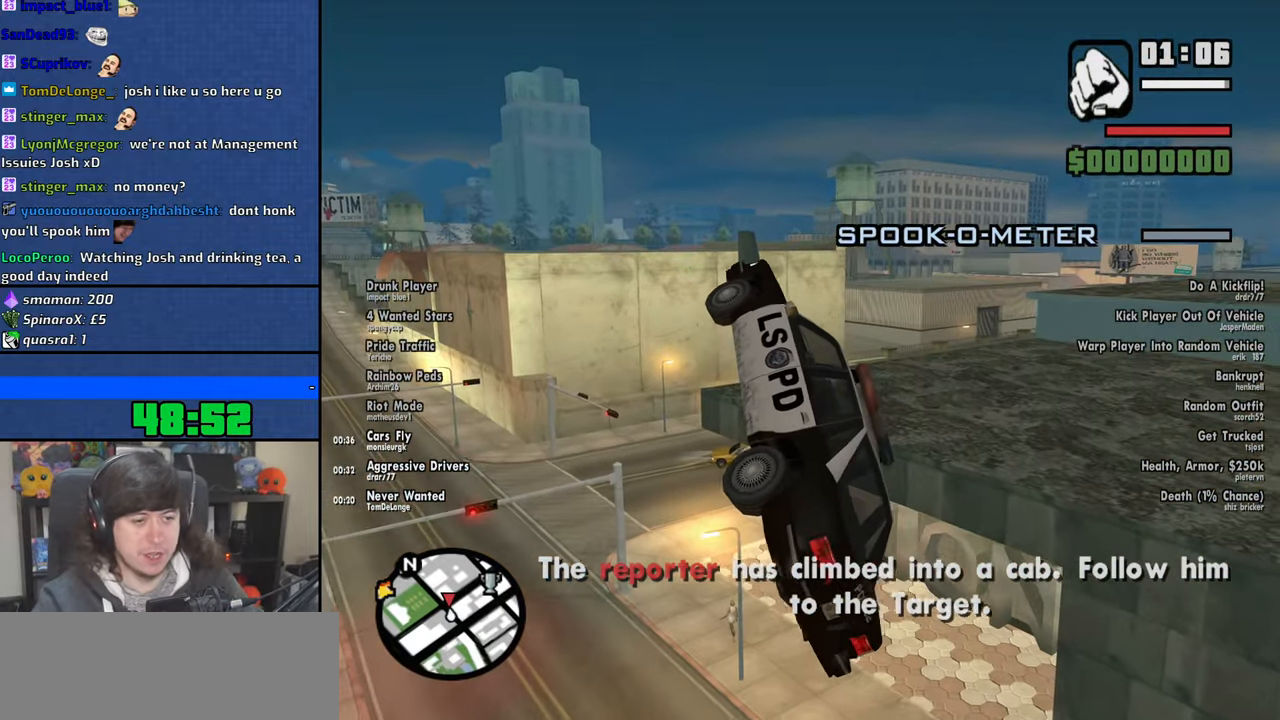
{"keys": ["a"], "mouse": [], "events": [[400, "a", "down"]]}